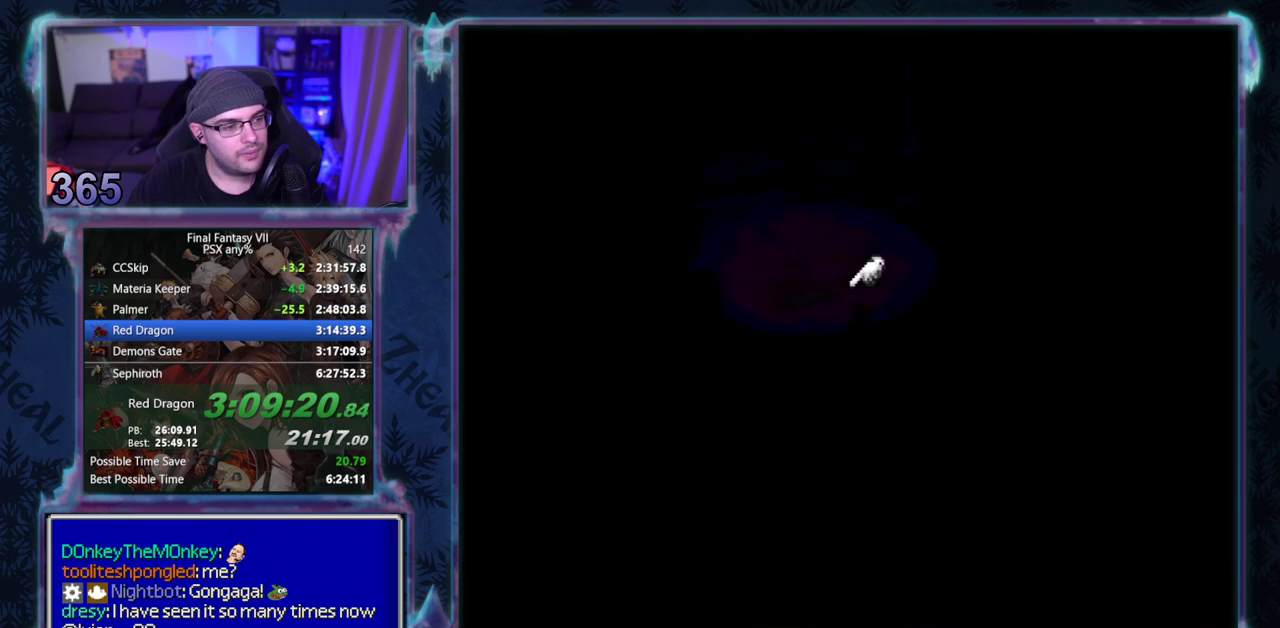
Gameplay with a controller (PlayStation layout); each line is a JSON object with the inputs held at the frame after it. "events" lists button and stick changes between this image and that frame as [ms after this image, input, new state], when the widget could be followed in between. Not read: L3 R3 right_stick.
{"buttons": ["CROSS", "DPAD_DOWN", "DPAD_RIGHT"], "left_stick": "center", "events": []}
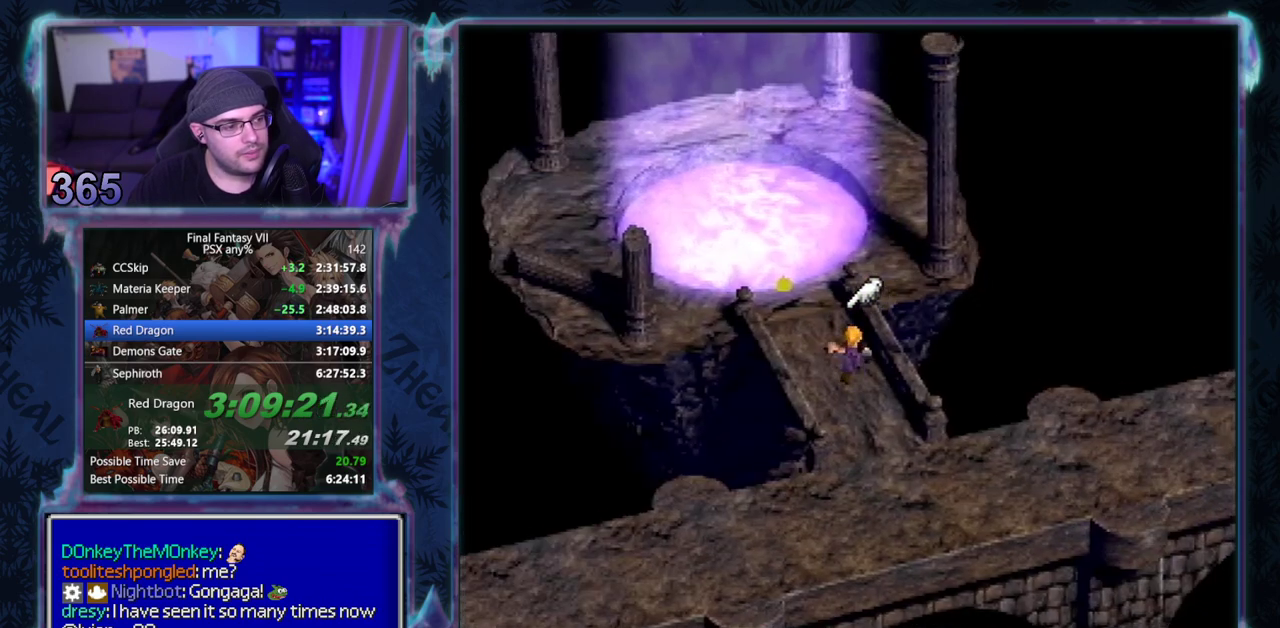
{"buttons": ["CROSS", "DPAD_DOWN", "DPAD_RIGHT"], "left_stick": "center", "events": []}
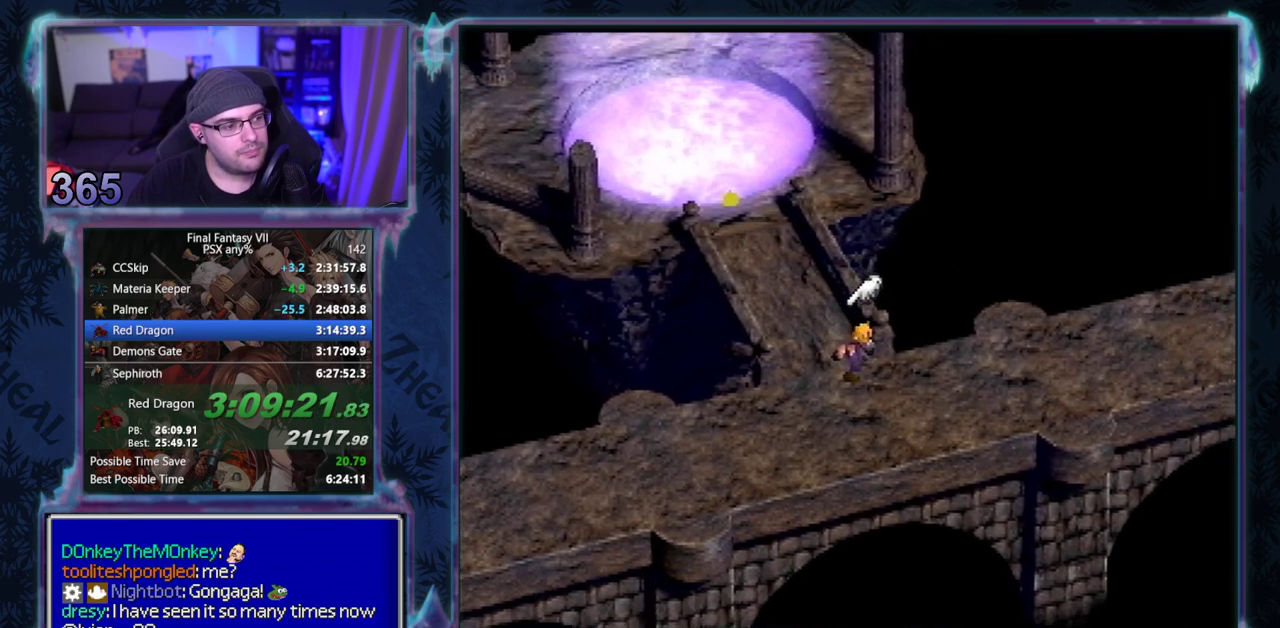
{"buttons": ["CROSS", "DPAD_RIGHT"], "left_stick": "center", "events": [[50, "DPAD_DOWN", "up"]]}
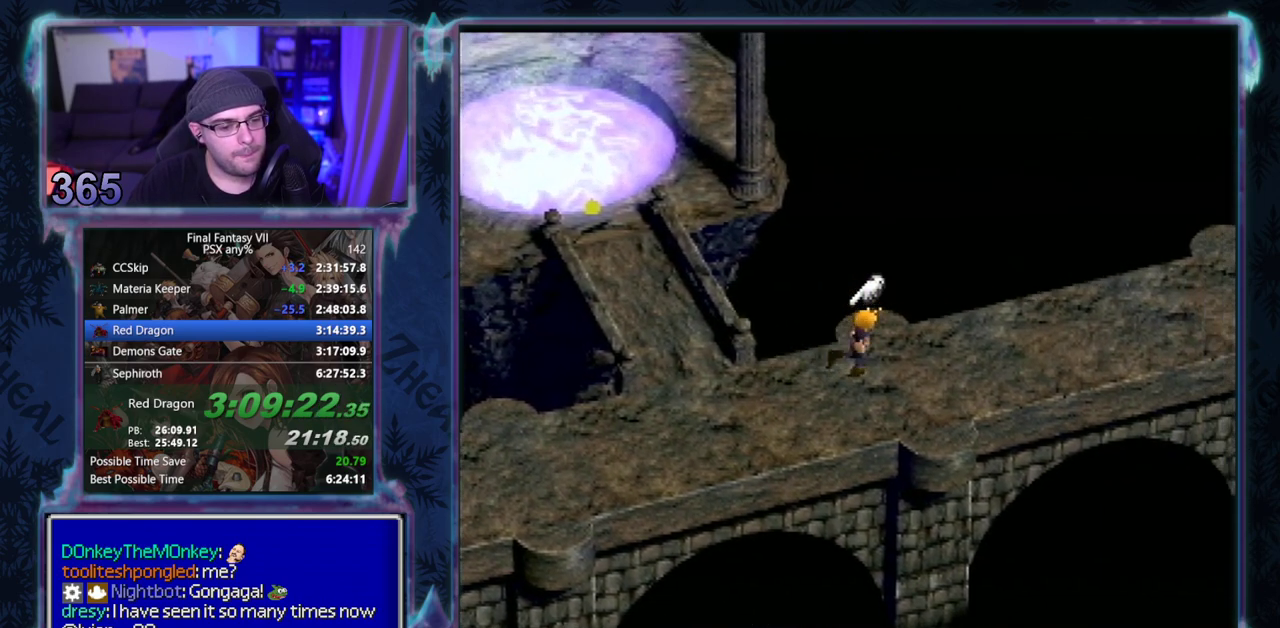
{"buttons": ["CROSS", "DPAD_RIGHT"], "left_stick": "center", "events": []}
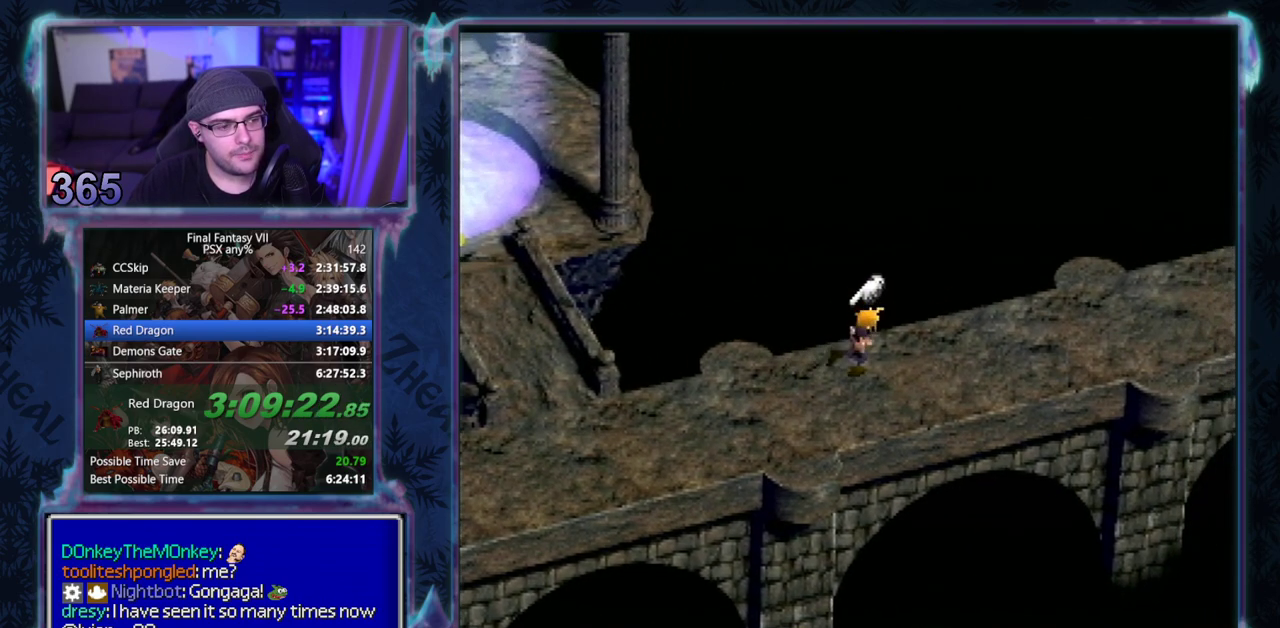
{"buttons": ["CROSS", "DPAD_RIGHT"], "left_stick": "center", "events": []}
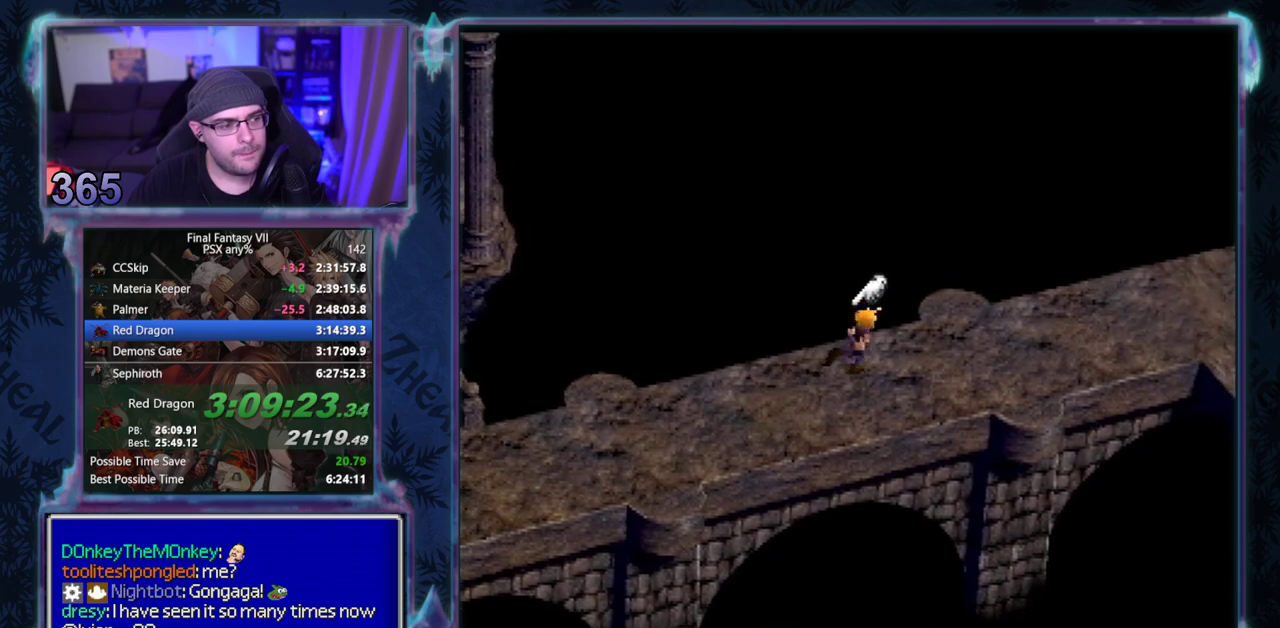
{"buttons": ["CROSS", "DPAD_DOWN", "DPAD_RIGHT"], "left_stick": "center", "events": [[317, "DPAD_DOWN", "down"]]}
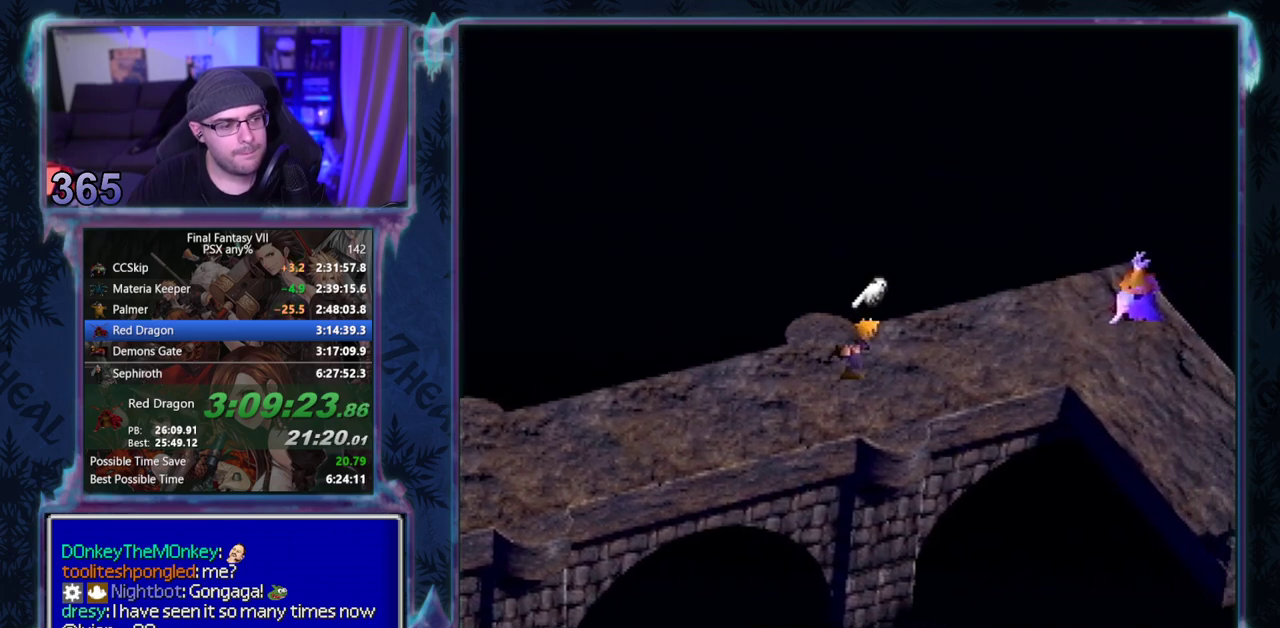
{"buttons": ["CROSS", "DPAD_DOWN", "DPAD_RIGHT"], "left_stick": "center", "events": []}
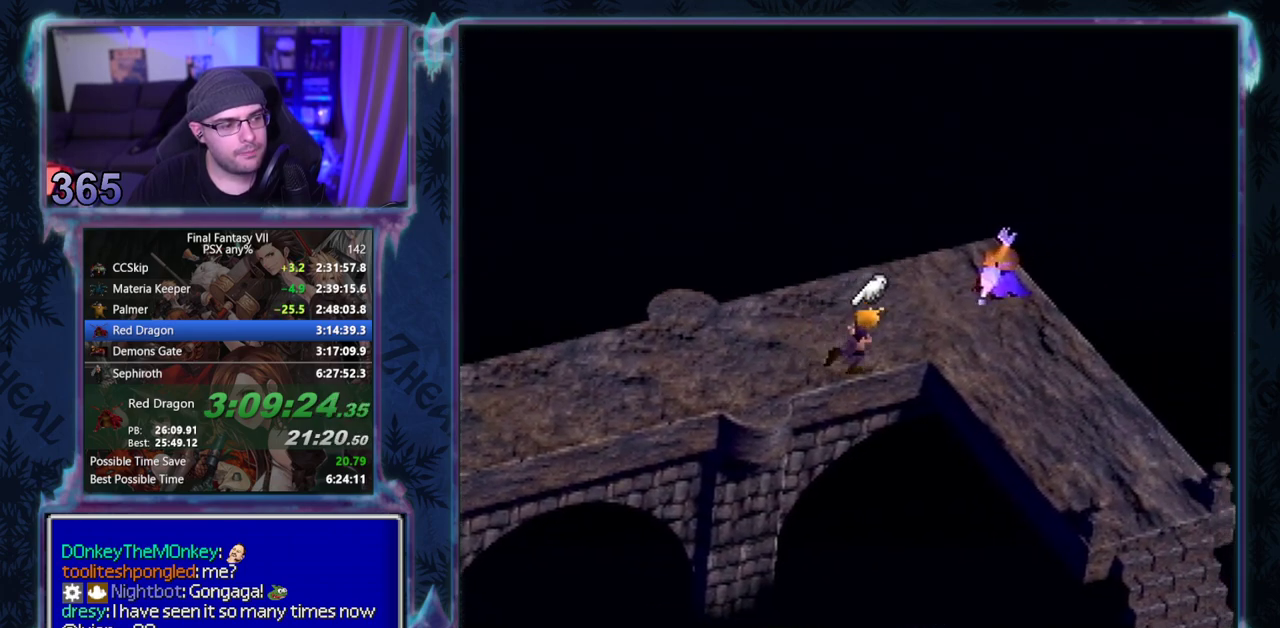
{"buttons": ["CROSS", "DPAD_DOWN"], "left_stick": "center", "events": [[417, "DPAD_RIGHT", "up"]]}
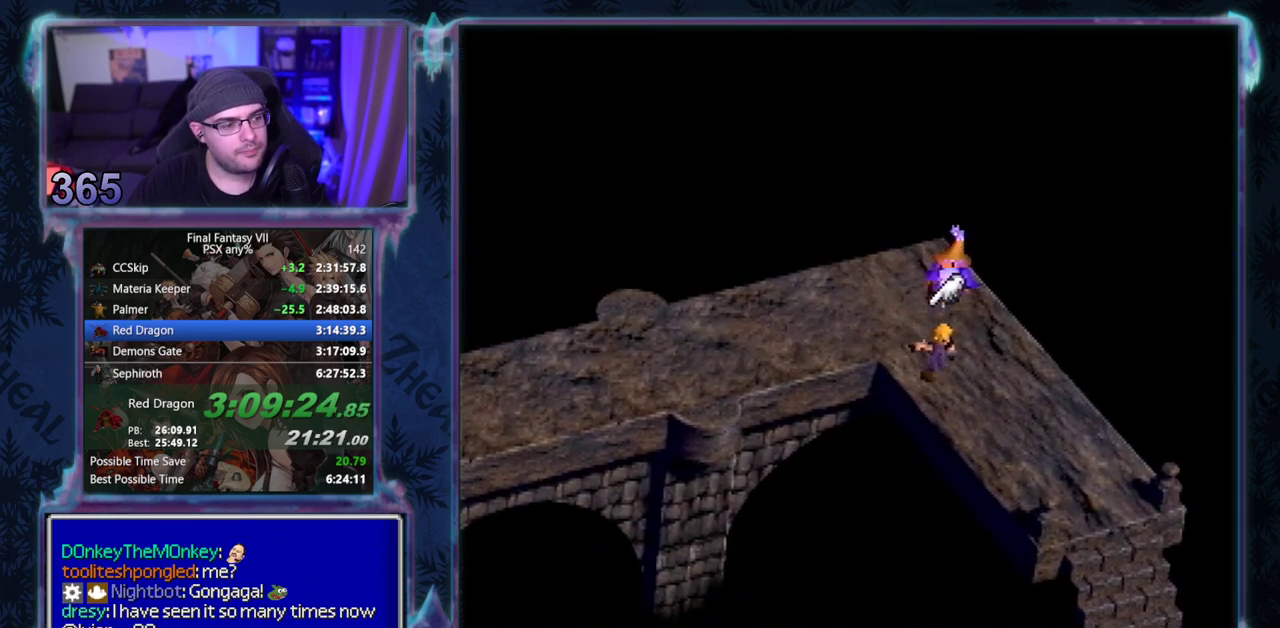
{"buttons": ["CROSS", "DPAD_DOWN"], "left_stick": "center", "events": []}
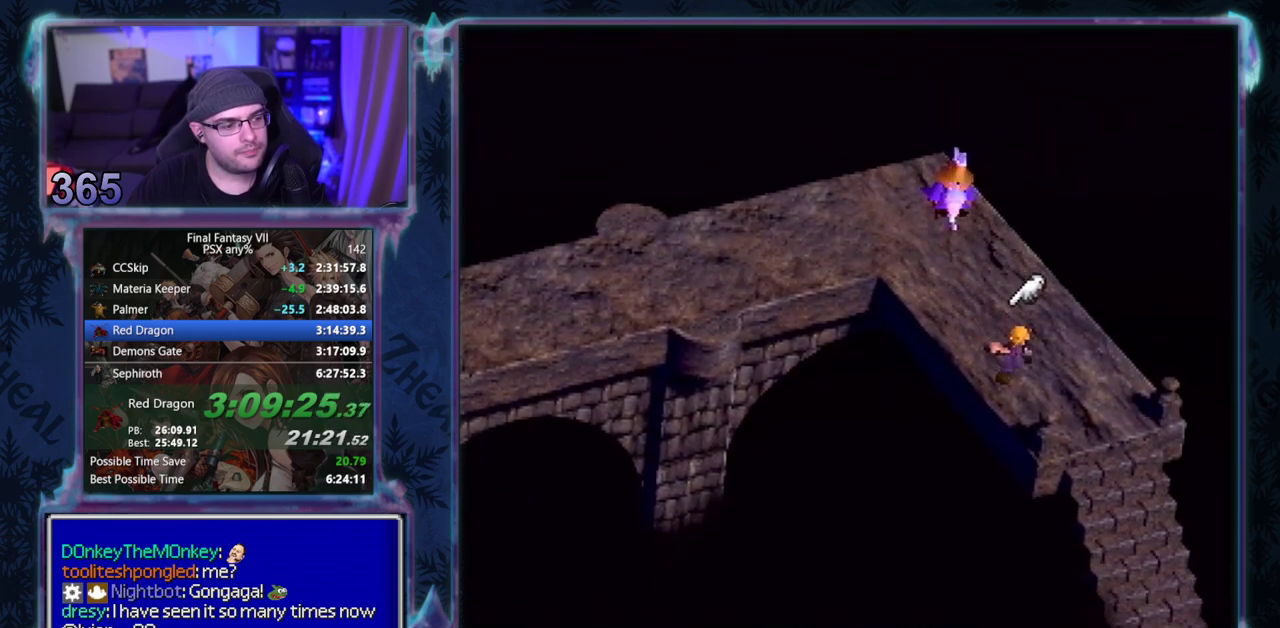
{"buttons": ["CROSS", "DPAD_DOWN"], "left_stick": "center", "events": []}
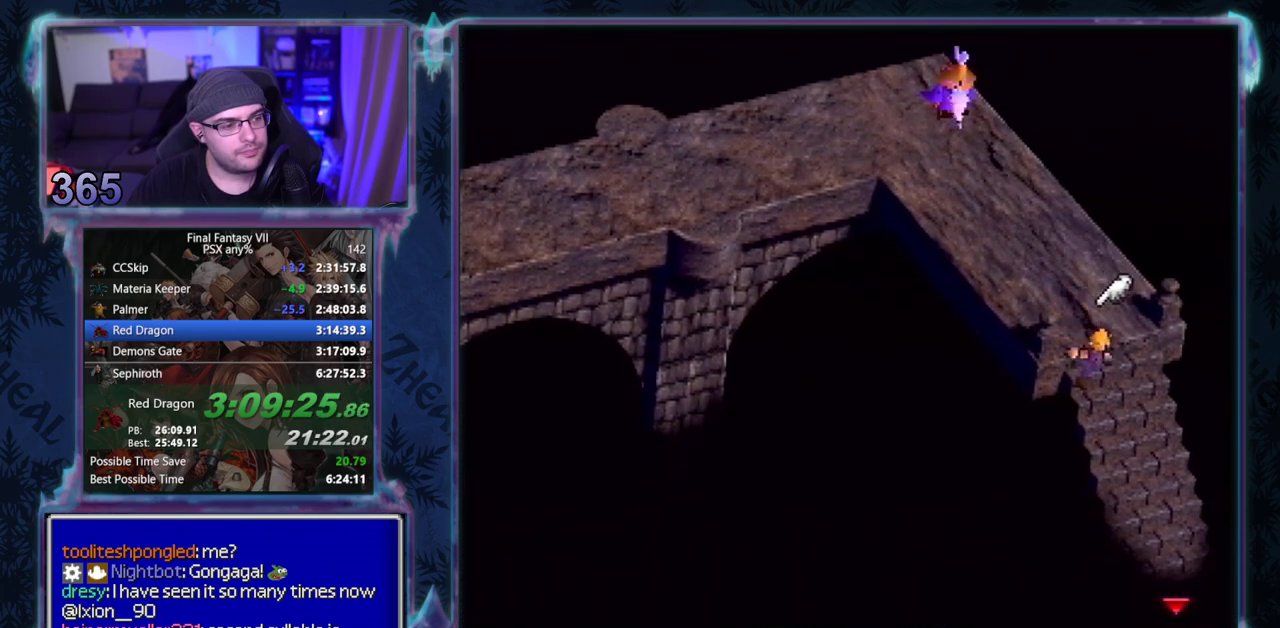
{"buttons": ["CROSS", "DPAD_DOWN"], "left_stick": "center", "events": []}
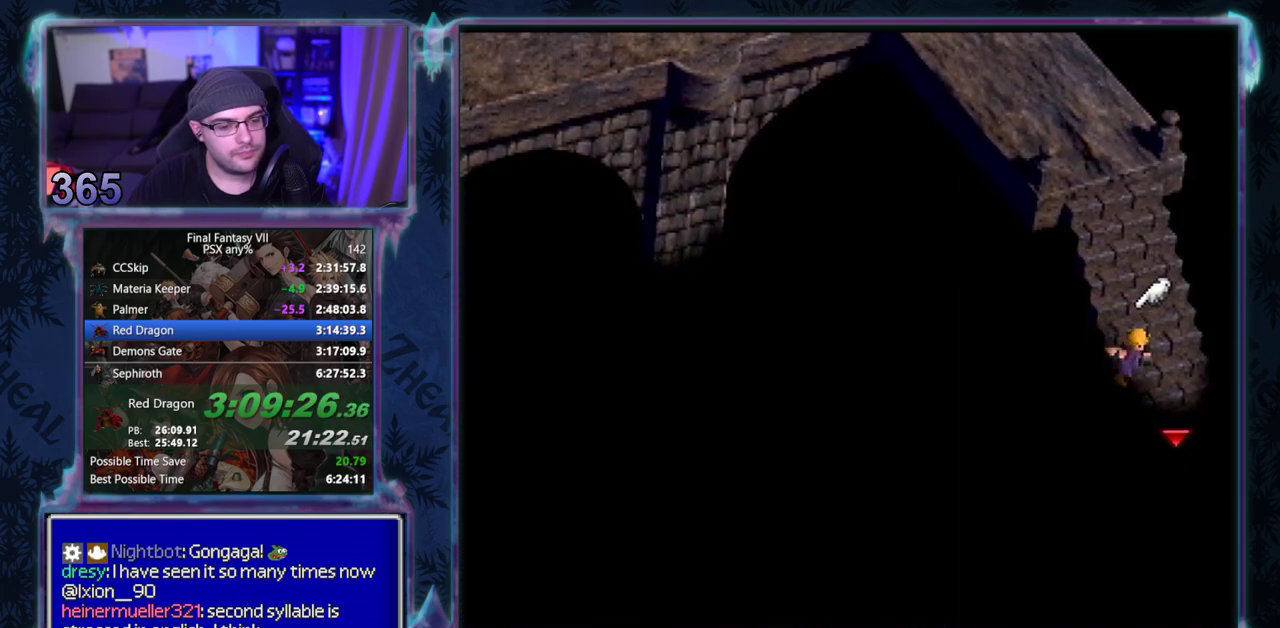
{"buttons": ["CROSS", "DPAD_DOWN"], "left_stick": "center", "events": []}
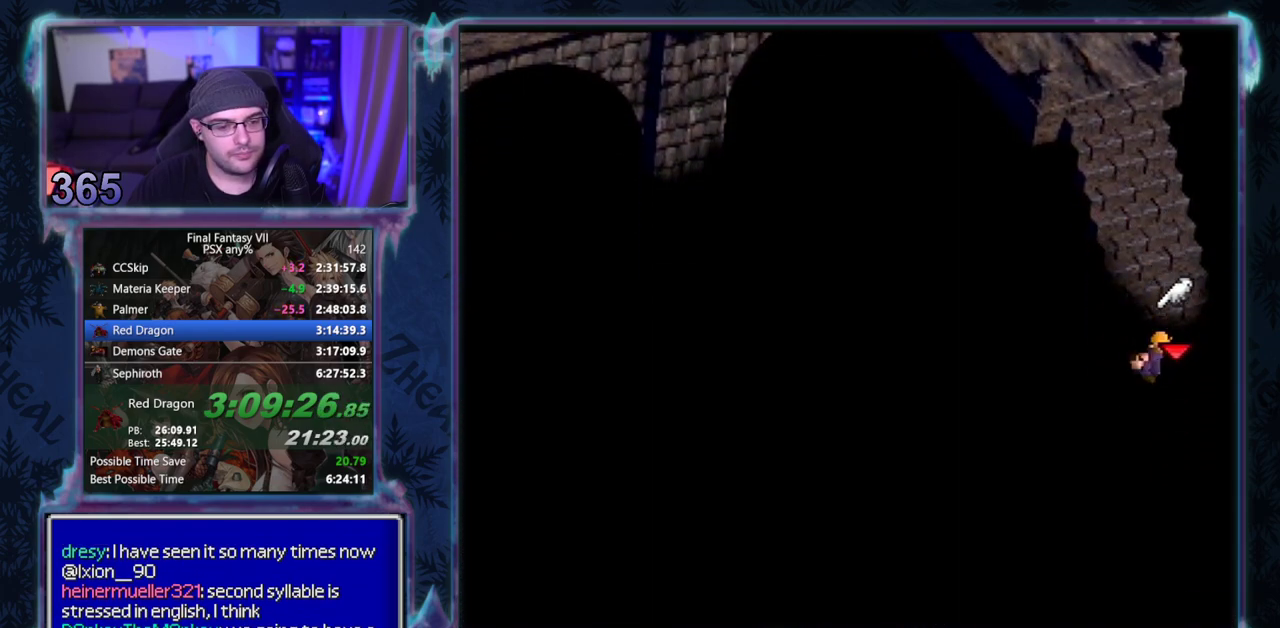
{"buttons": [], "left_stick": "center", "events": [[133, "DPAD_DOWN", "up"], [167, "CROSS", "up"]]}
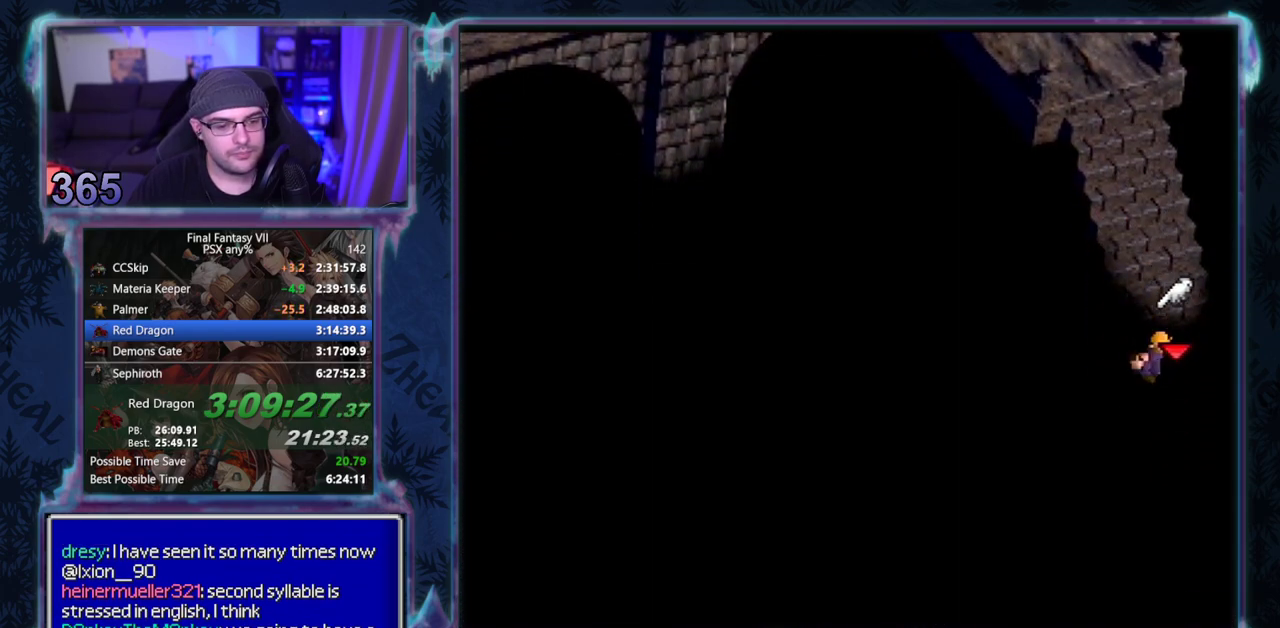
{"buttons": [], "left_stick": "center", "events": []}
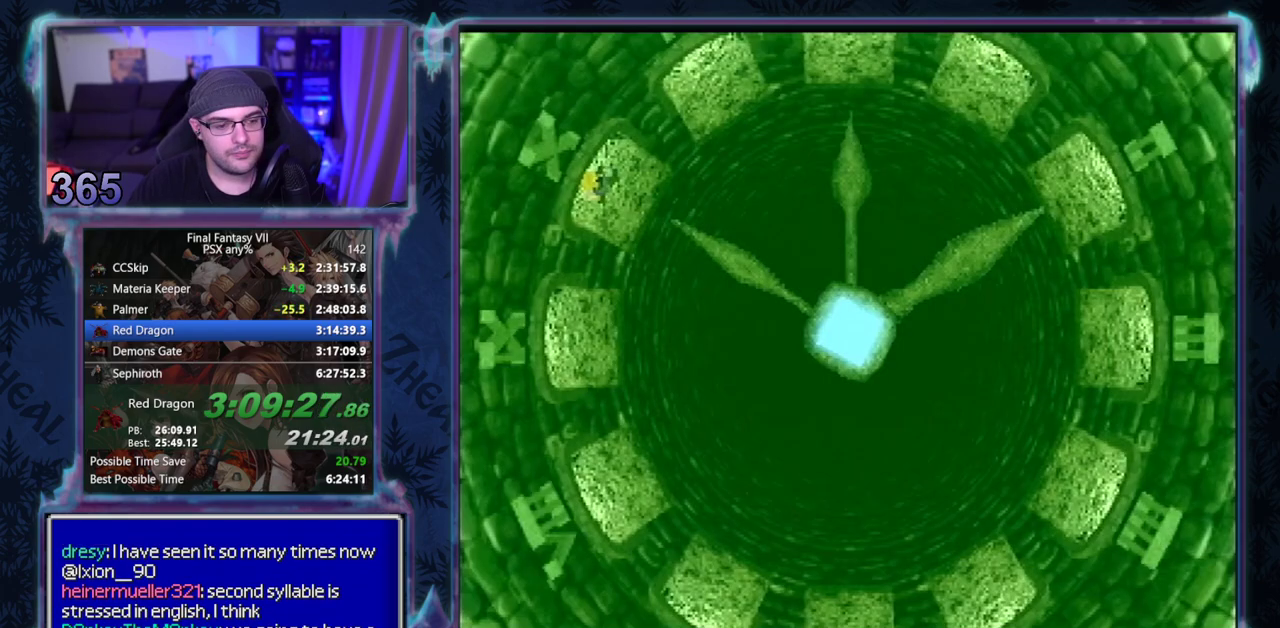
{"buttons": [], "left_stick": "center", "events": []}
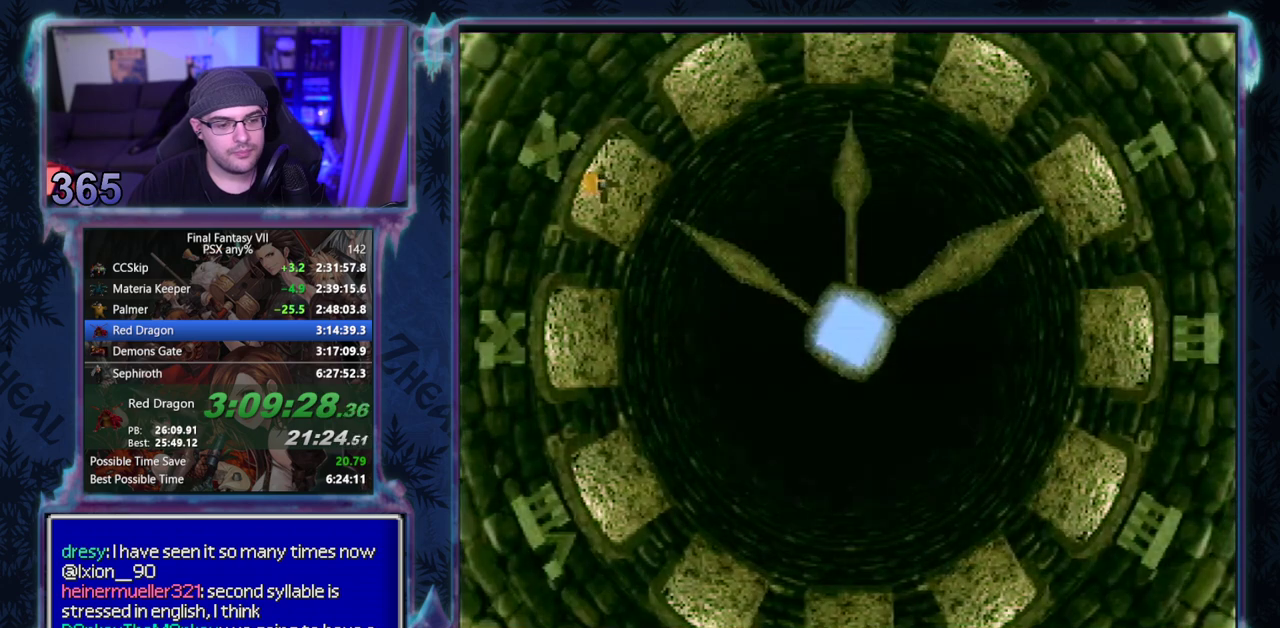
{"buttons": ["CIRCLE"], "left_stick": "center", "events": [[133, "CIRCLE", "down"], [450, "CIRCLE", "up"], [500, "CIRCLE", "down"]]}
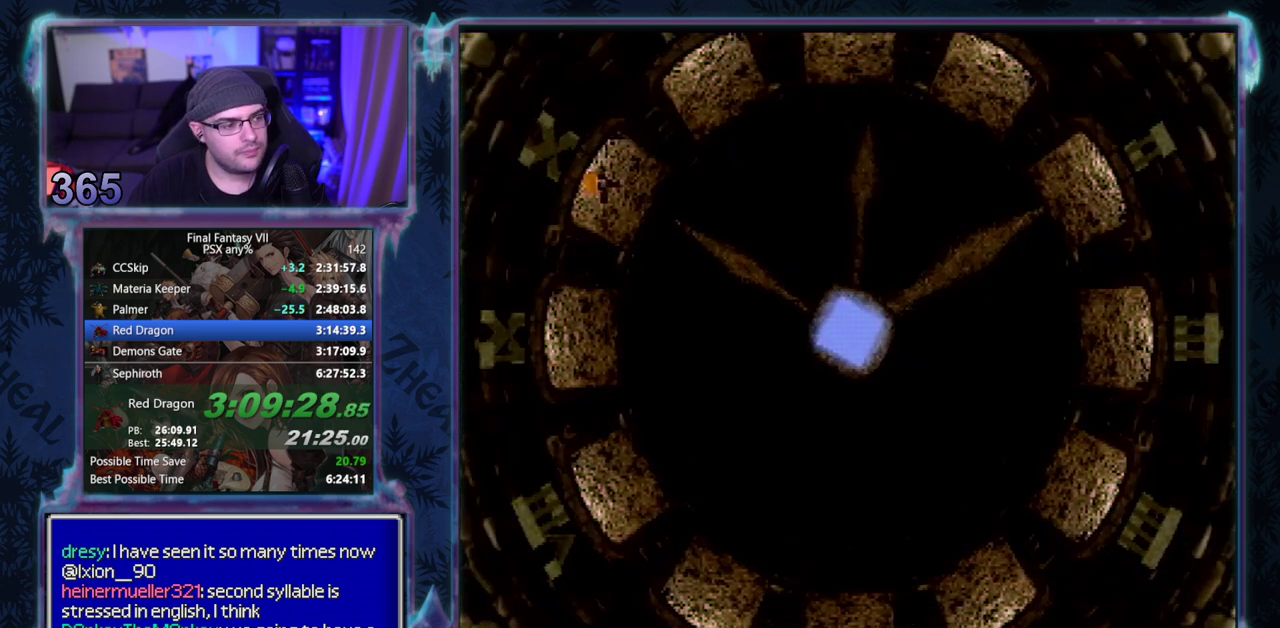
{"buttons": ["CIRCLE"], "left_stick": "center", "events": []}
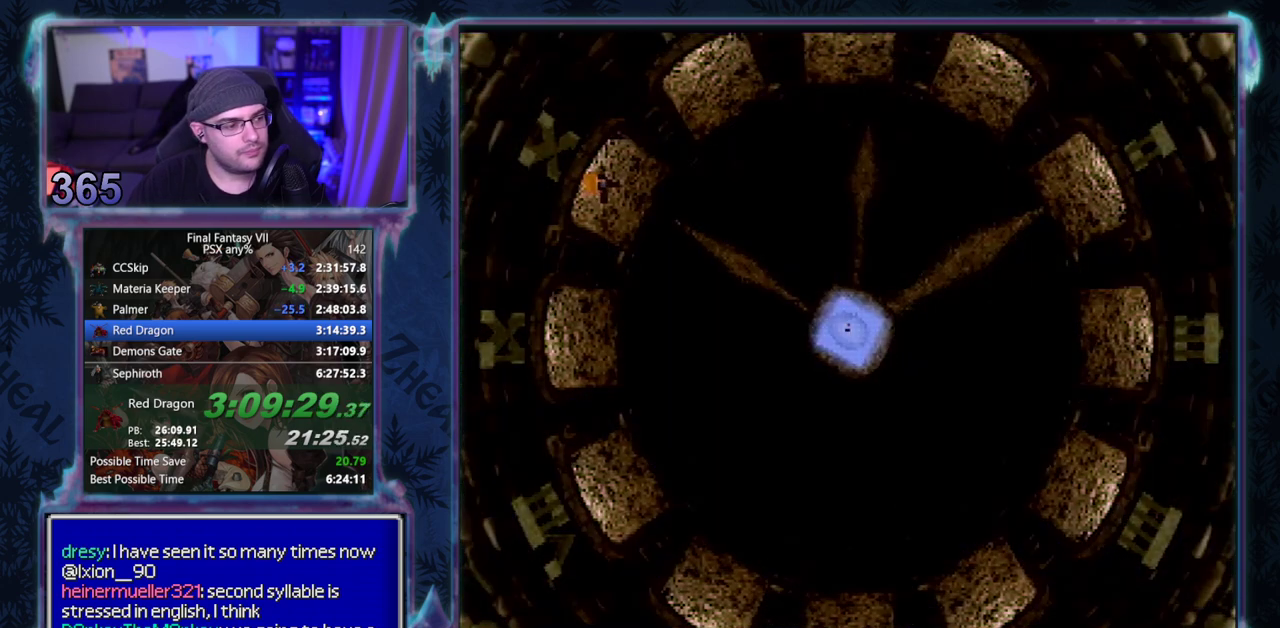
{"buttons": [], "left_stick": "center", "events": [[50, "CIRCLE", "up"], [350, "CIRCLE", "down"], [400, "CIRCLE", "up"]]}
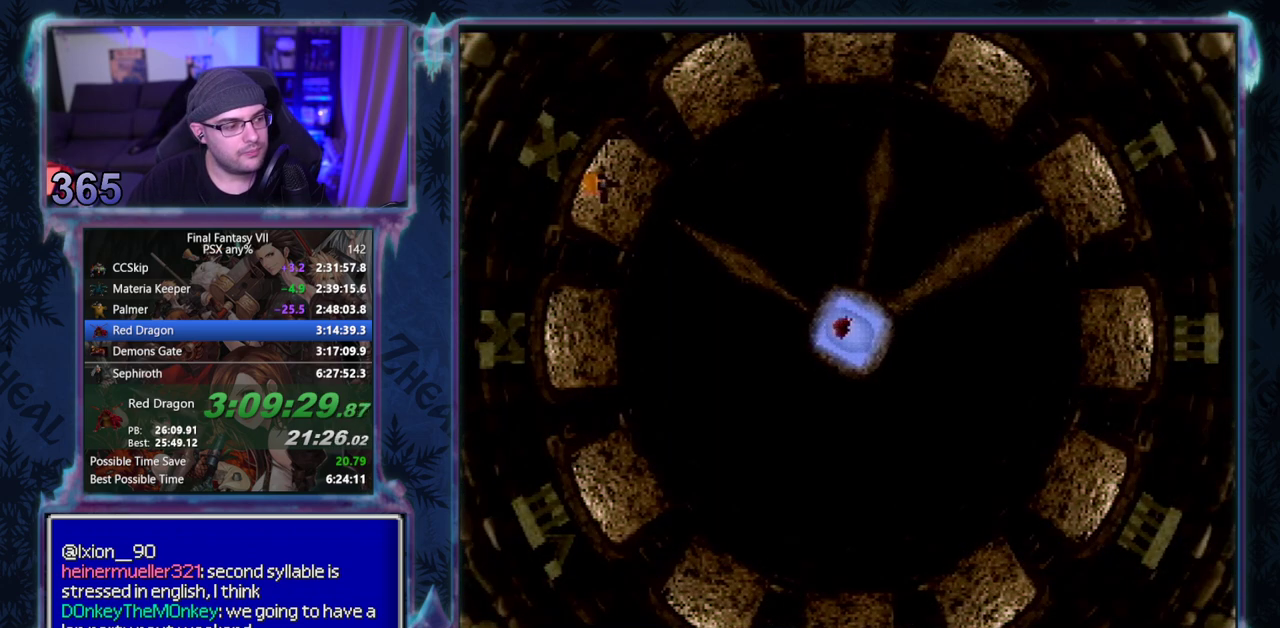
{"buttons": [], "left_stick": "center", "events": []}
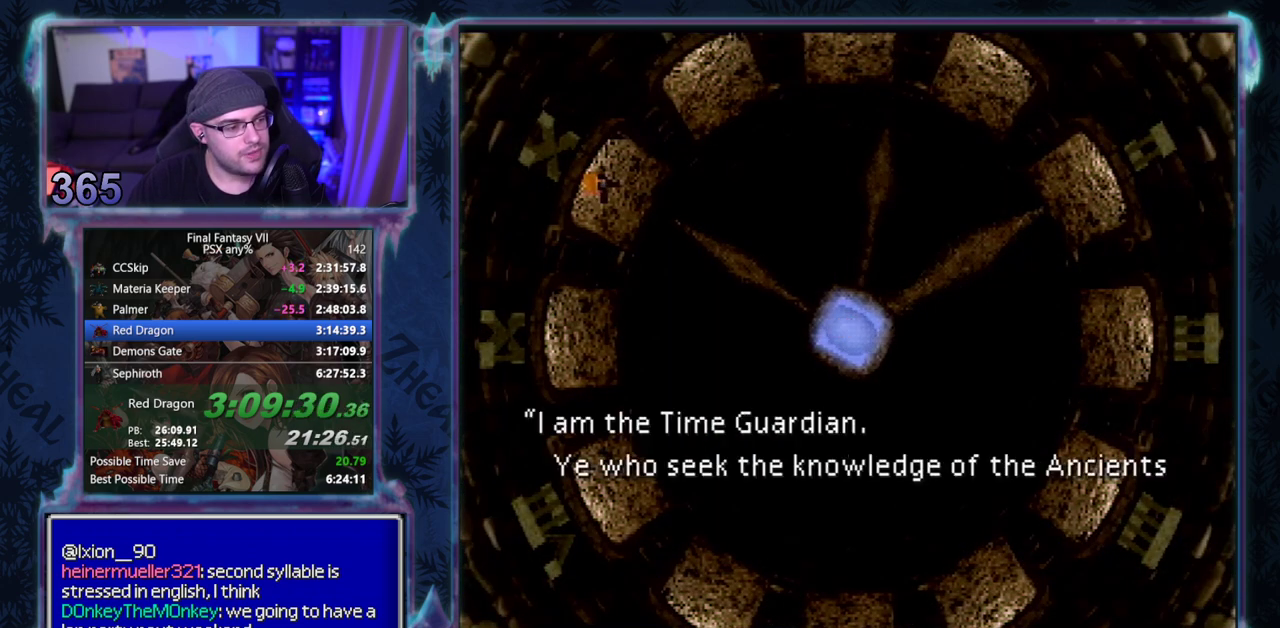
{"buttons": ["TRIANGLE"], "left_stick": "center", "events": [[500, "TRIANGLE", "down"]]}
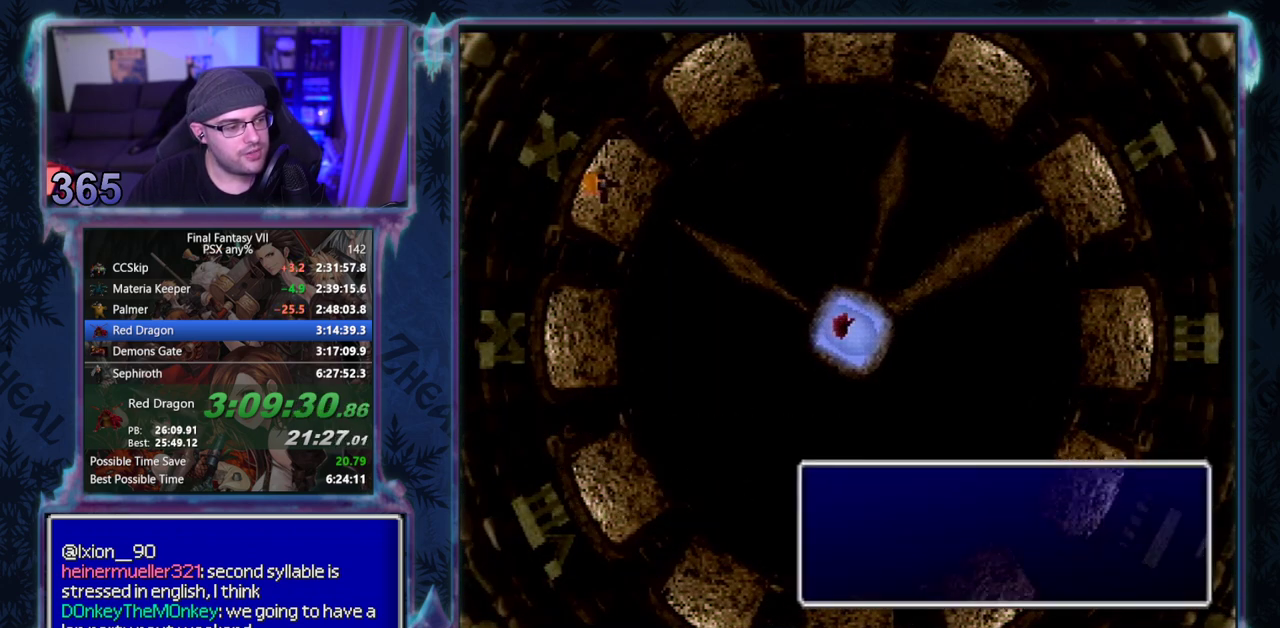
{"buttons": [], "left_stick": "center", "events": [[83, "TRIANGLE", "up"], [167, "TRIANGLE", "down"], [217, "TRIANGLE", "up"], [267, "TRIANGLE", "down"], [333, "TRIANGLE", "up"], [400, "TRIANGLE", "down"], [450, "TRIANGLE", "up"]]}
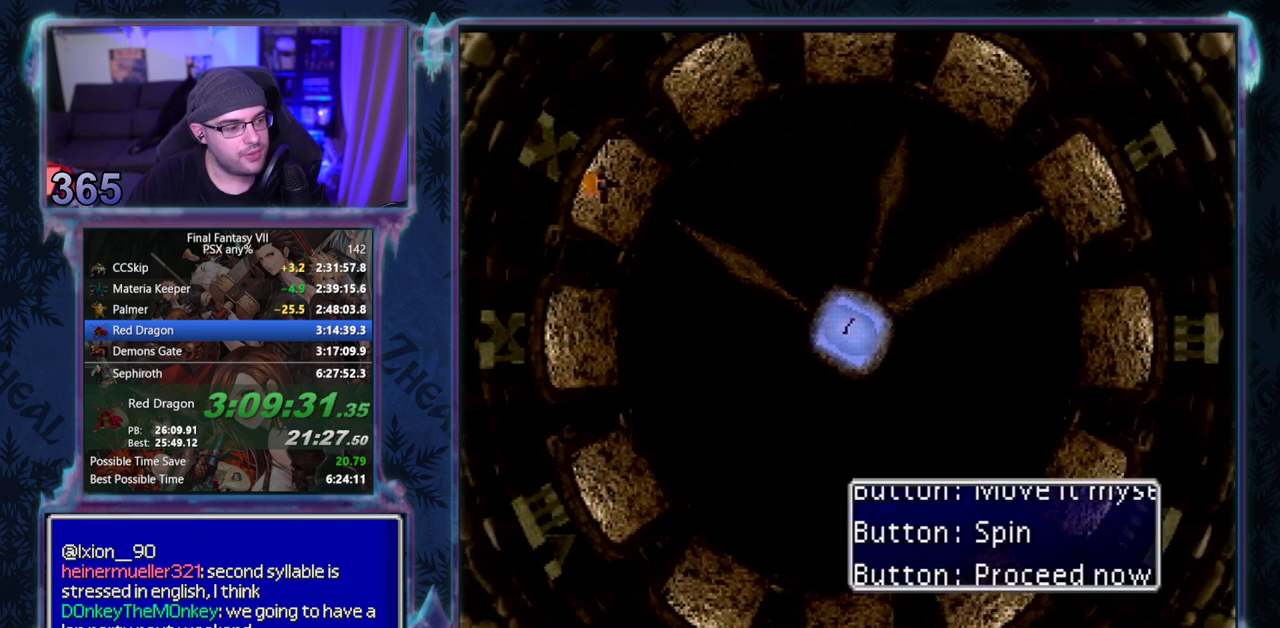
{"buttons": ["CIRCLE"], "left_stick": "center", "events": [[33, "TRIANGLE", "down"], [83, "TRIANGLE", "up"], [200, "CIRCLE", "down"]]}
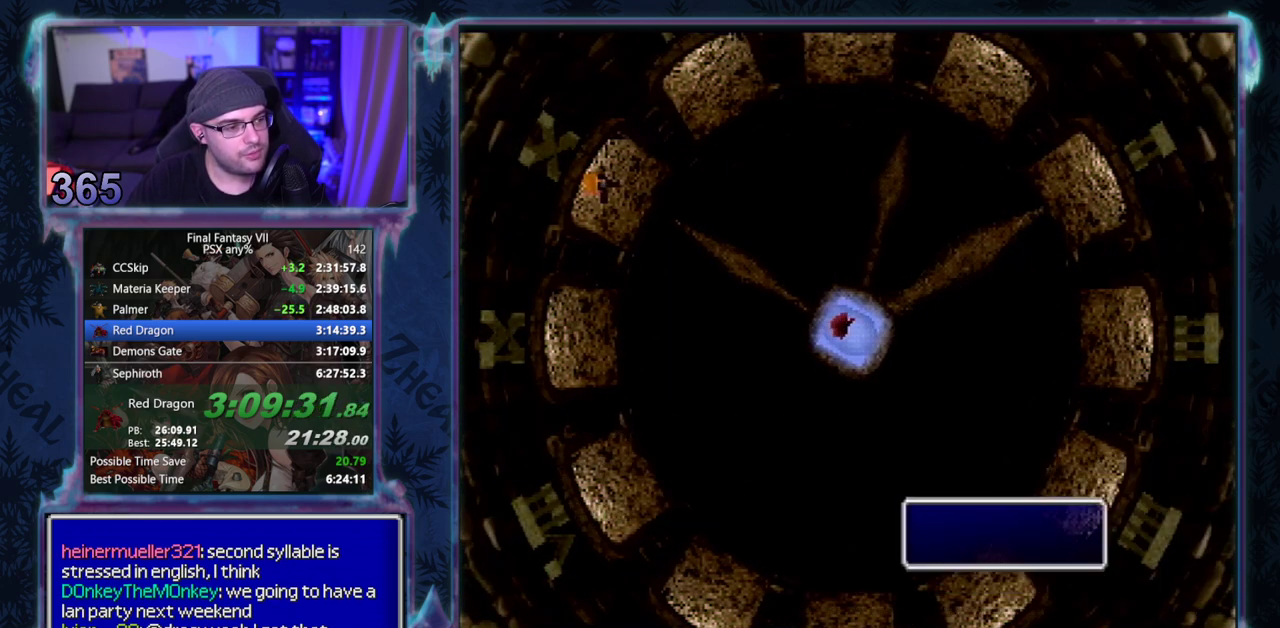
{"buttons": ["CIRCLE"], "left_stick": "center", "events": []}
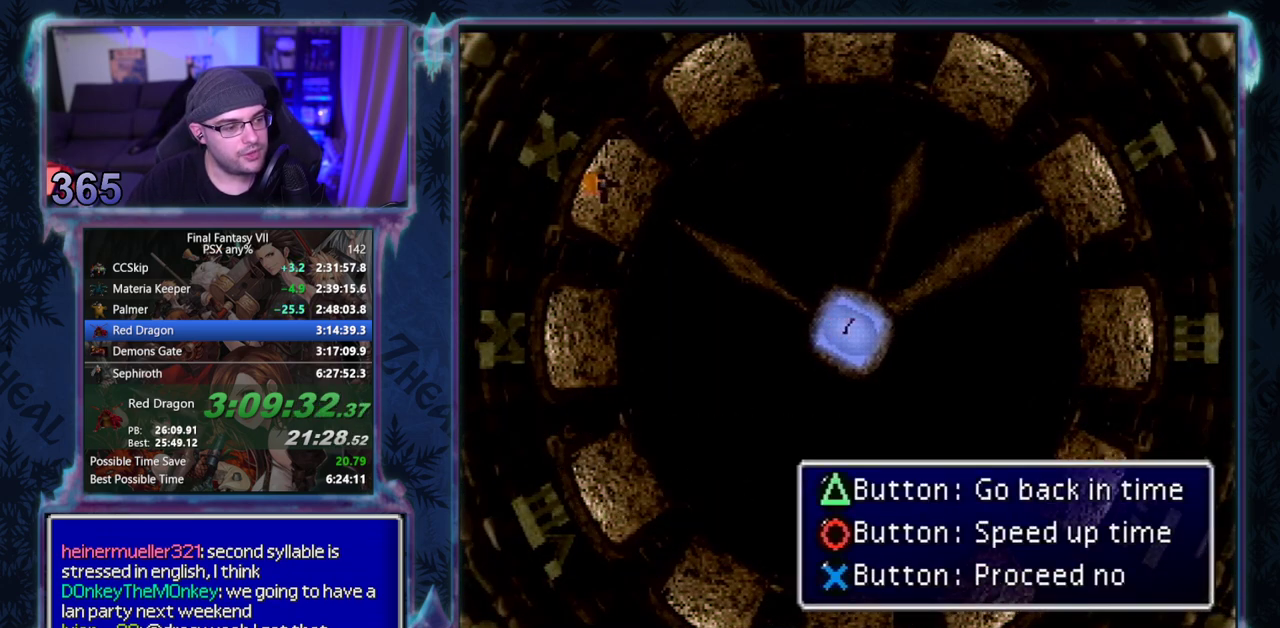
{"buttons": ["CIRCLE"], "left_stick": "center", "events": []}
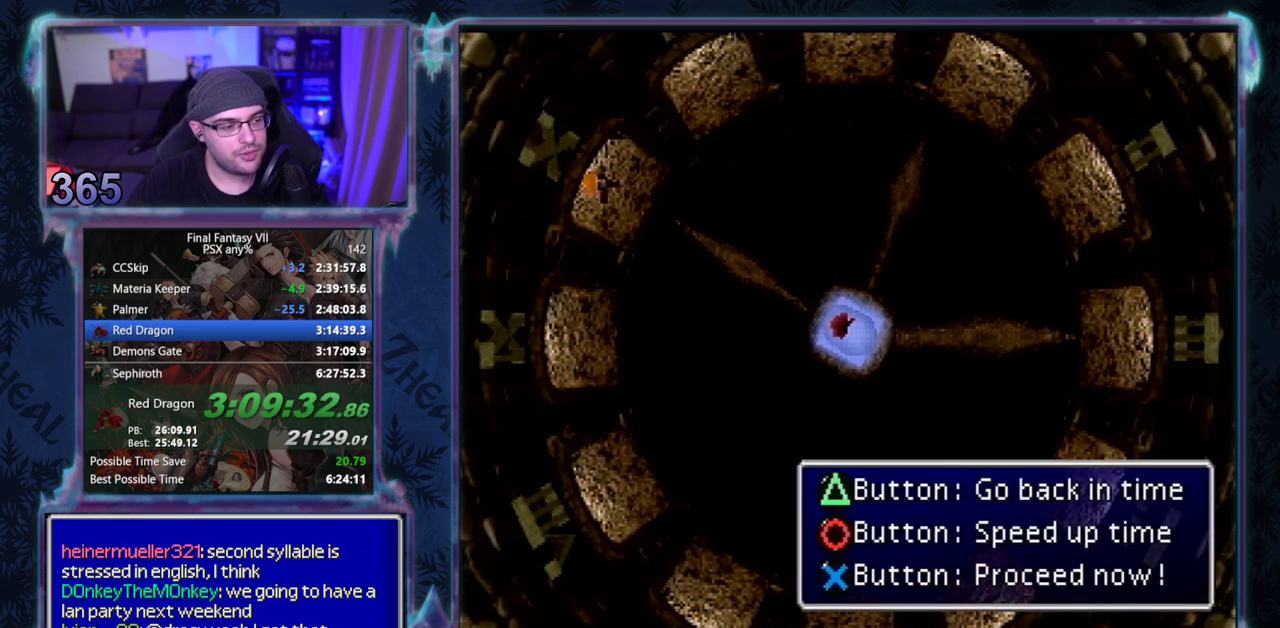
{"buttons": ["CIRCLE"], "left_stick": "center", "events": []}
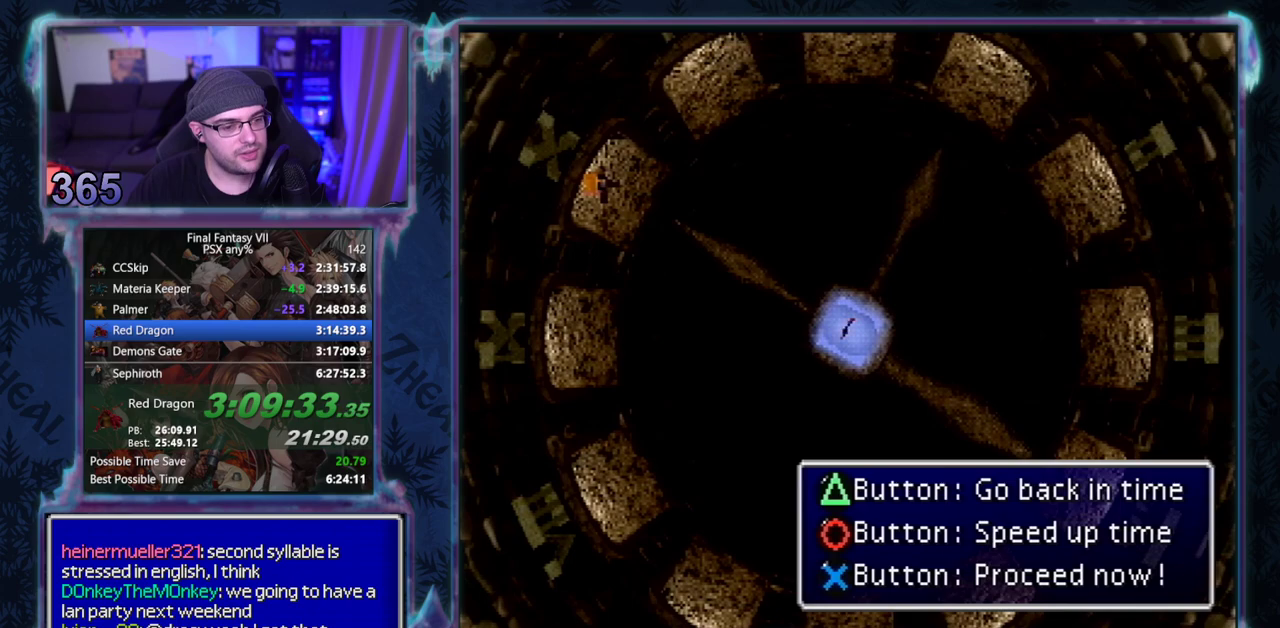
{"buttons": ["CIRCLE"], "left_stick": "center", "events": []}
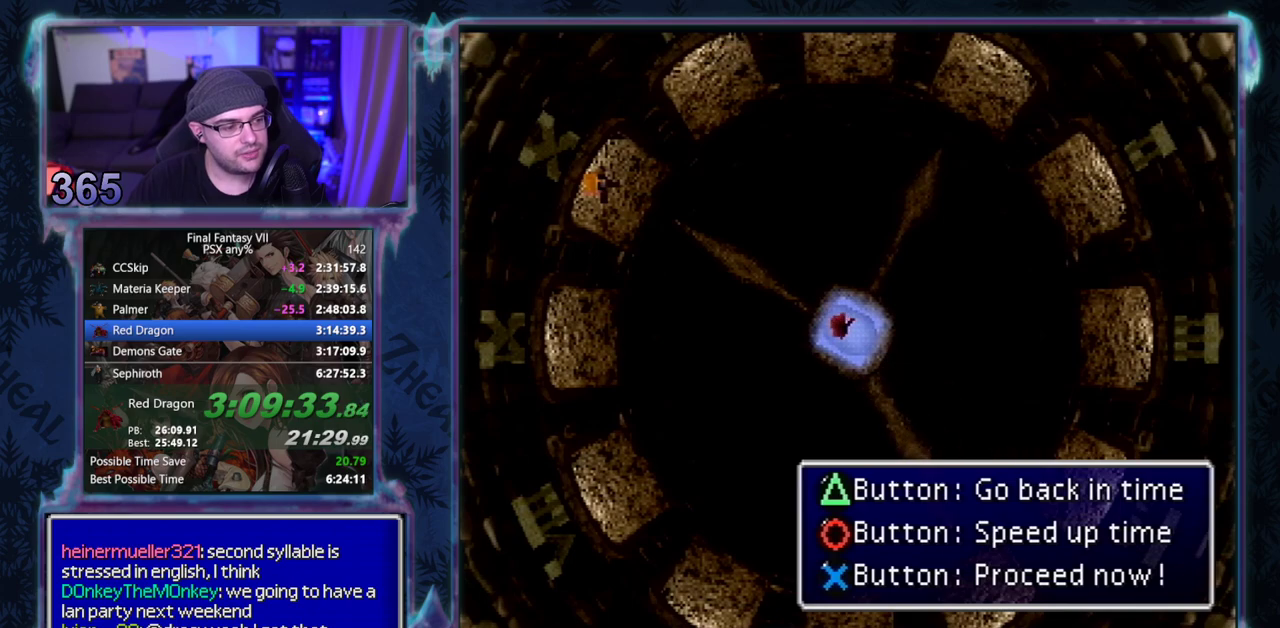
{"buttons": [], "left_stick": "center"}
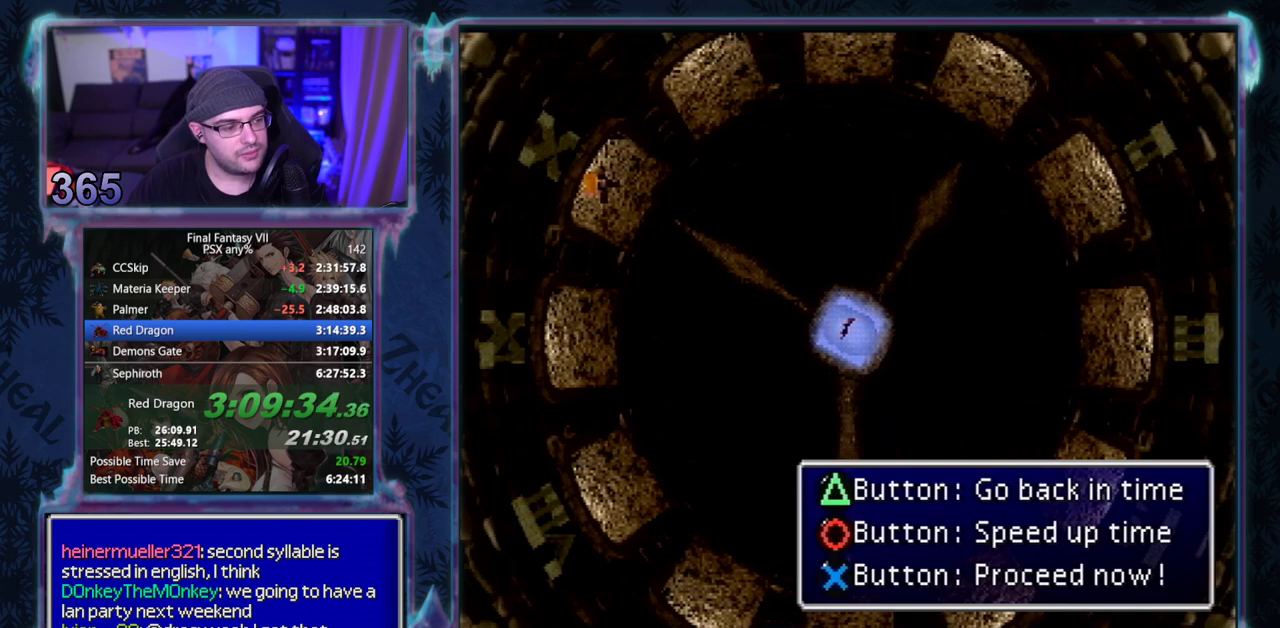
{"buttons": [], "left_stick": "center", "events": [[17, "CROSS", "down"], [67, "CROSS", "up"], [133, "CROSS", "down"], [200, "CROSS", "up"], [250, "CROSS", "down"], [333, "CROSS", "up"]]}
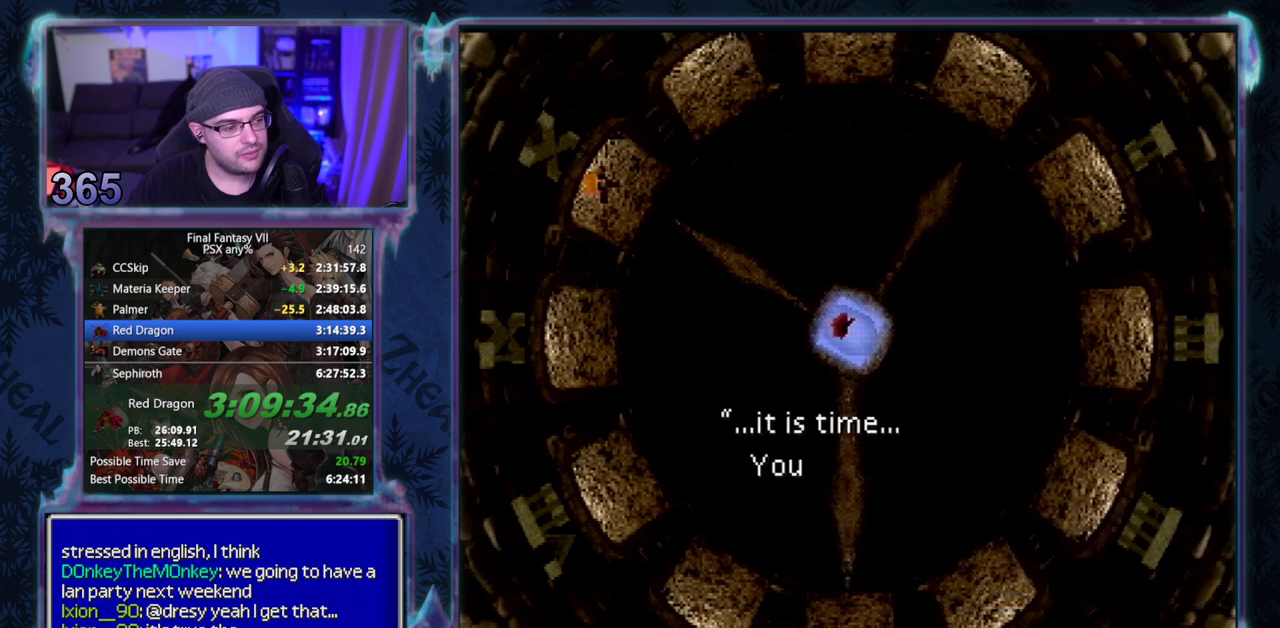
{"buttons": [], "left_stick": "center", "events": []}
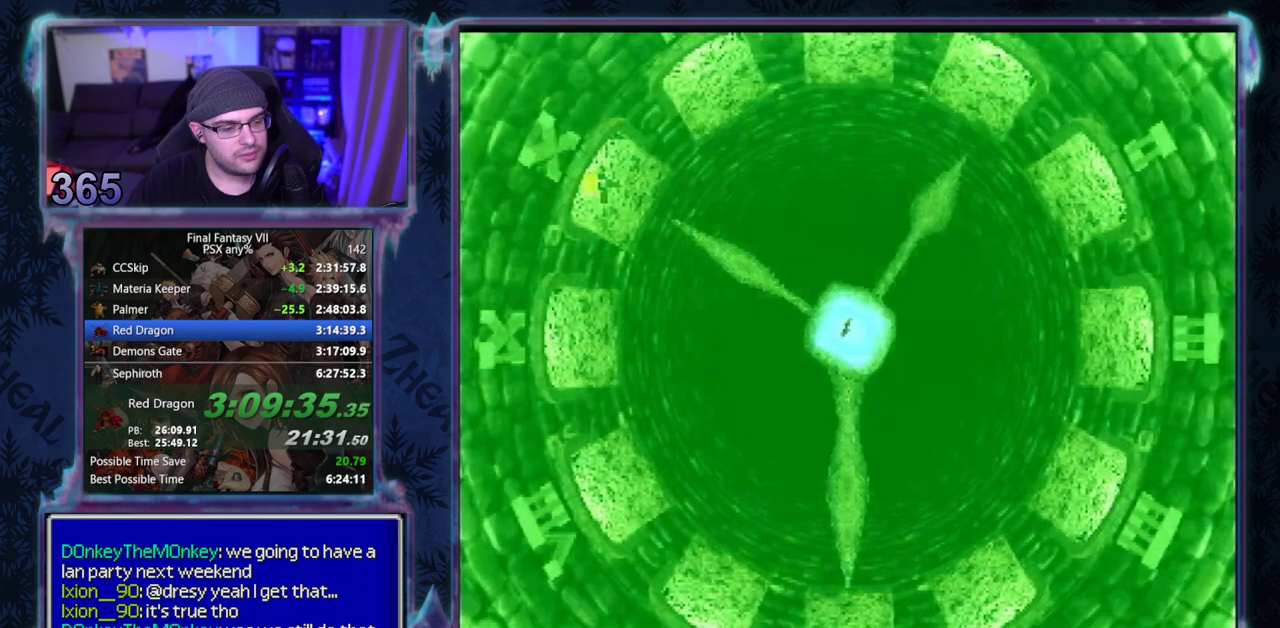
{"buttons": ["CROSS", "DPAD_DOWN", "DPAD_RIGHT"], "left_stick": "center", "events": [[33, "CROSS", "down"], [33, "DPAD_DOWN", "down"], [33, "DPAD_RIGHT", "down"]]}